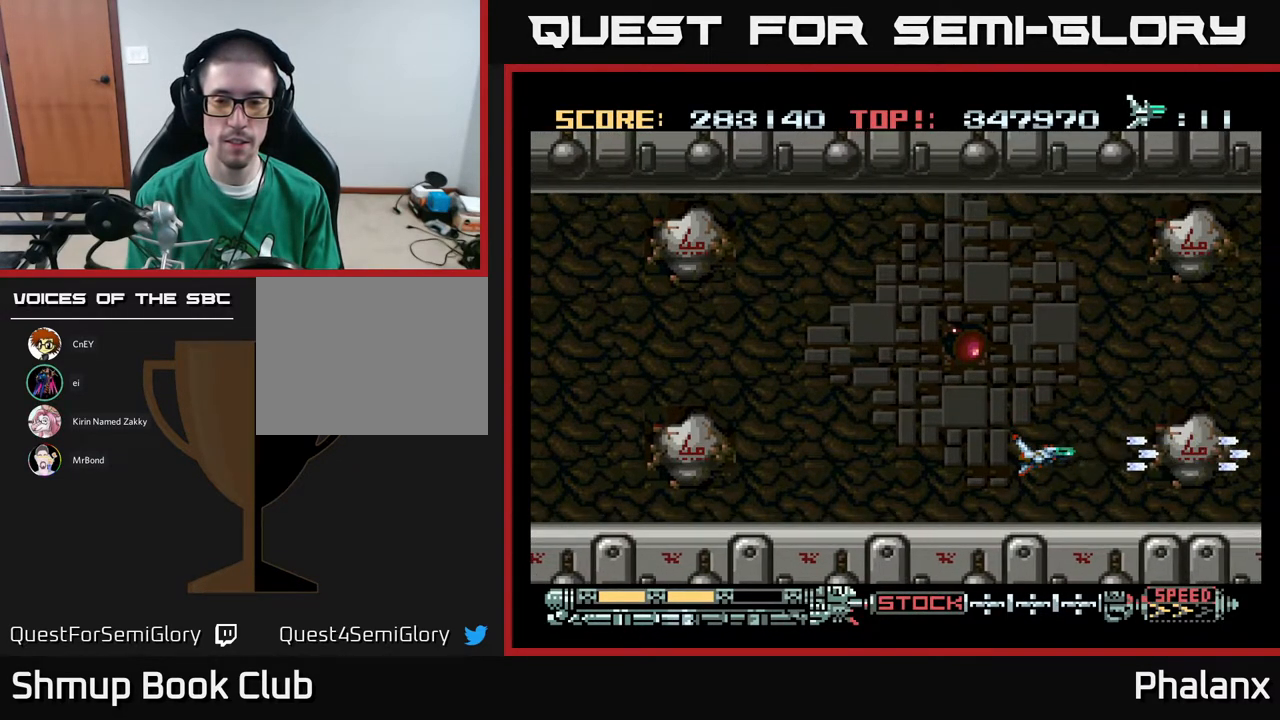
Gameplay with a controller (Xbox layout); each line is a JSON object with the inputs held at the frame after it. "events" lists button and stick changes between this image and that frame as [ms after this image, input, new state], when the widget could be followed in between. Not read: left_stick.
{"buttons": ["A"], "right_stick": "center", "events": []}
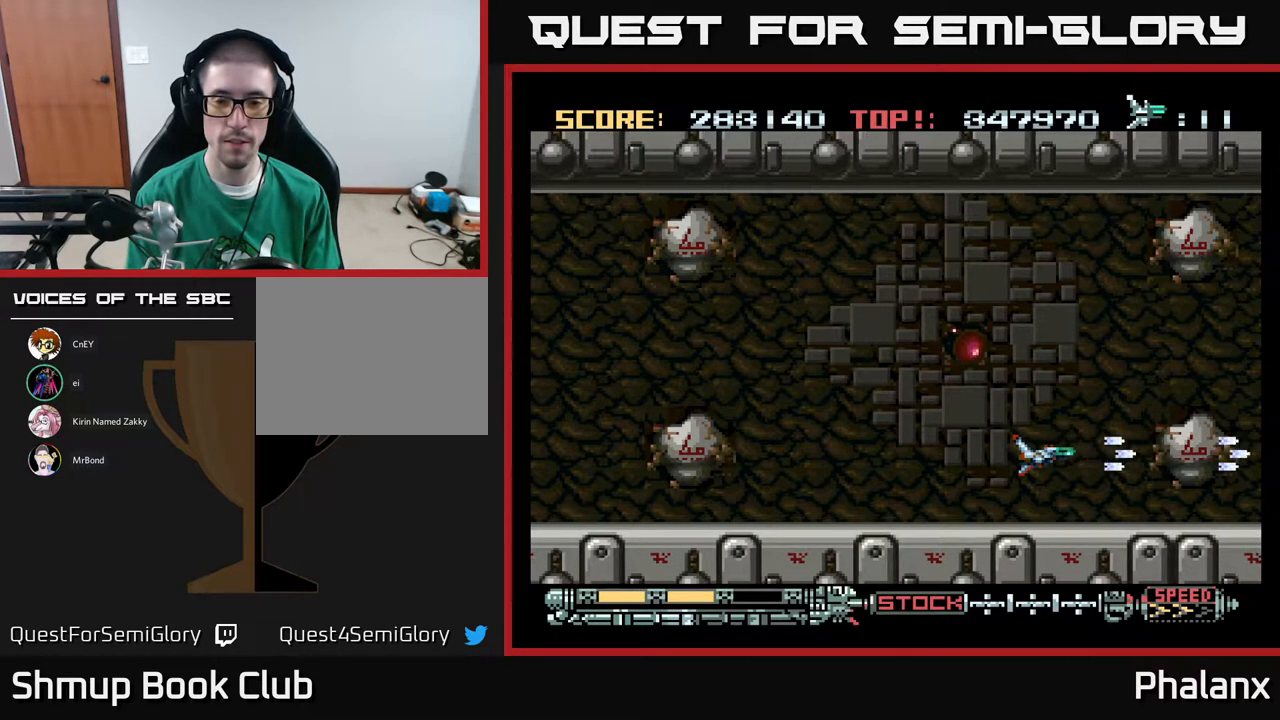
{"buttons": ["A"], "right_stick": "center", "events": []}
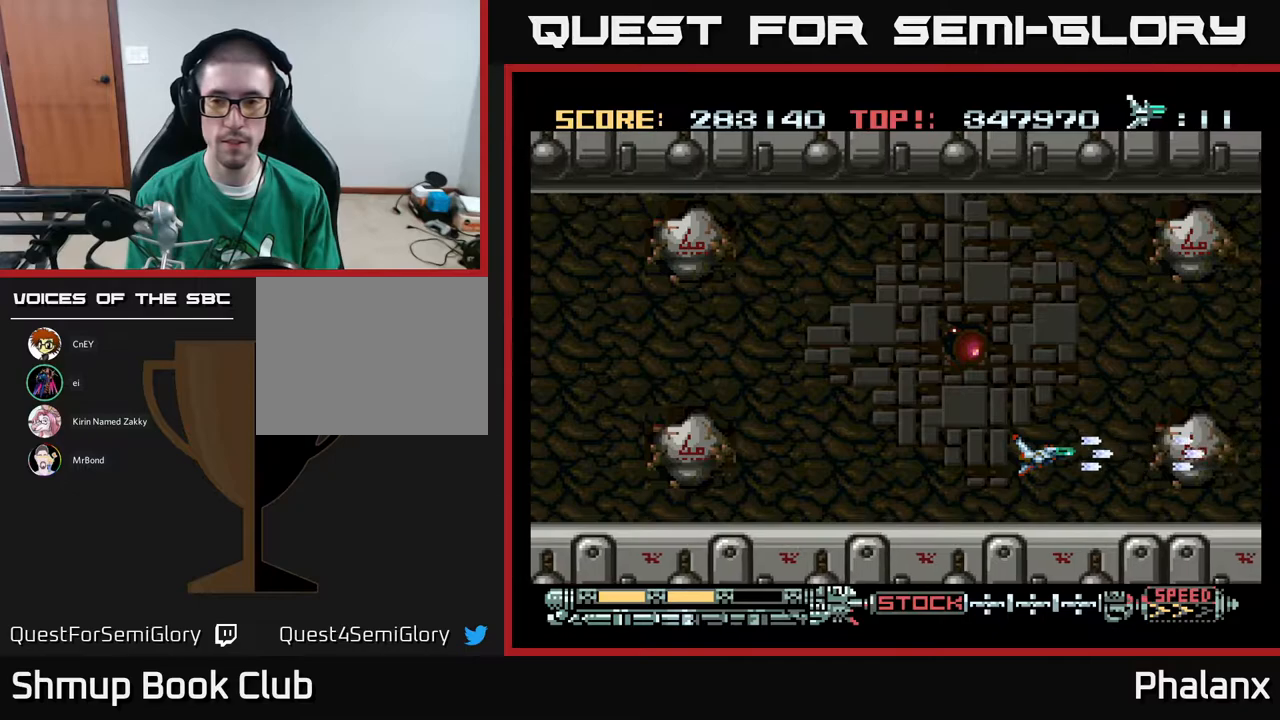
{"buttons": ["A", "R2"], "right_stick": "center", "events": [[433, "R2", "down"]]}
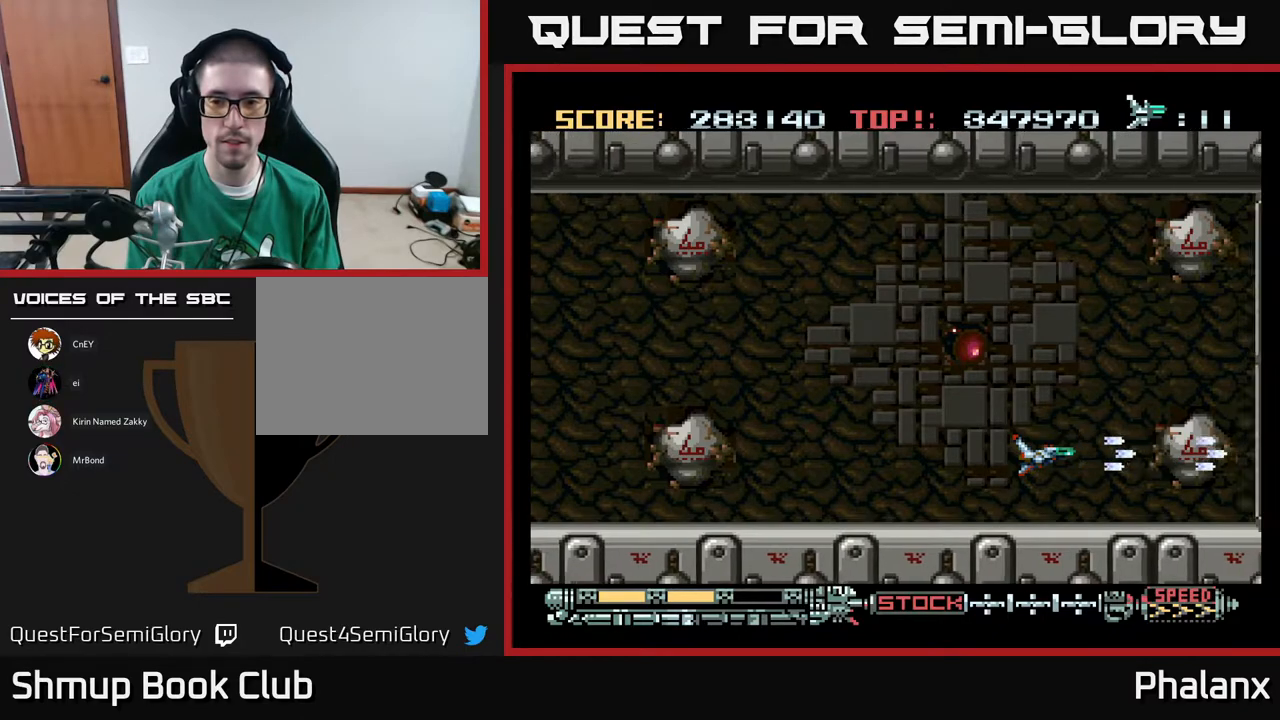
{"buttons": ["A", "DPAD_UP"], "right_stick": "center", "events": [[33, "R2", "up"], [200, "DPAD_UP", "down"]]}
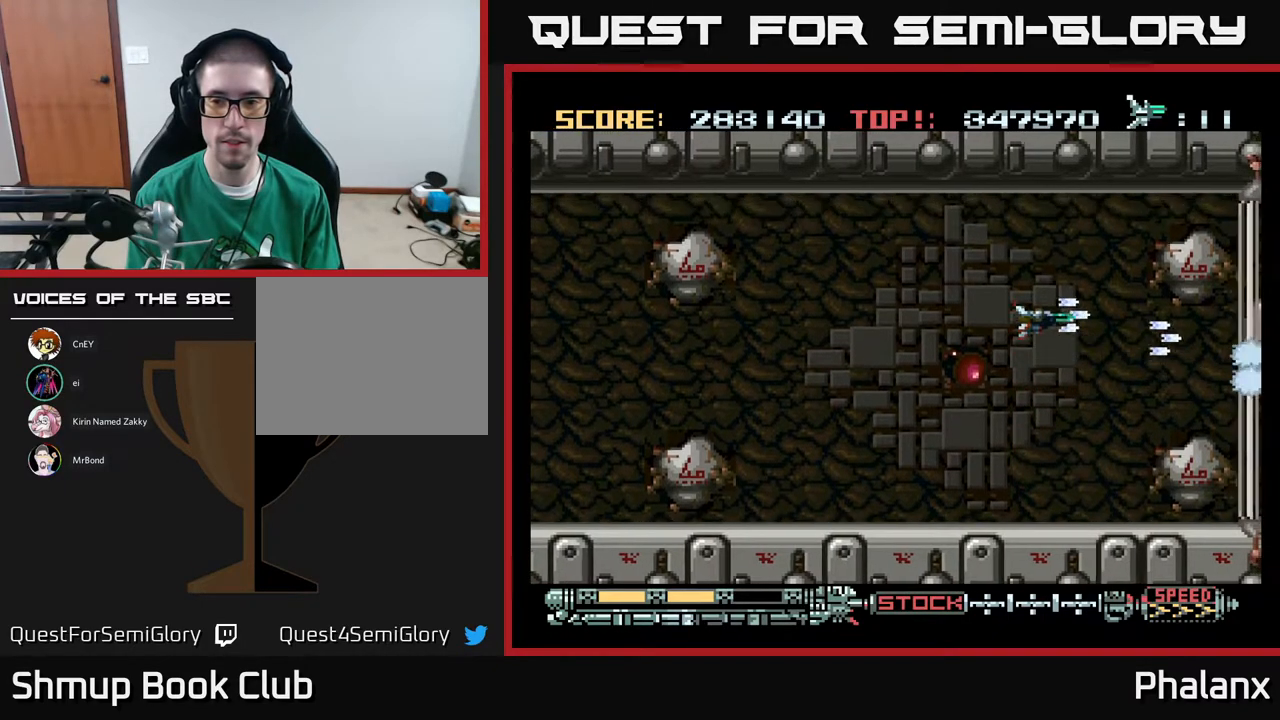
{"buttons": ["A", "DPAD_DOWN"], "right_stick": "center", "events": [[17, "DPAD_RIGHT", "down"], [17, "DPAD_UP", "up"], [100, "DPAD_DOWN", "down"], [150, "DPAD_RIGHT", "up"], [267, "DPAD_DOWN", "up"], [383, "R2", "down"], [500, "DPAD_DOWN", "down"], [500, "R2", "up"]]}
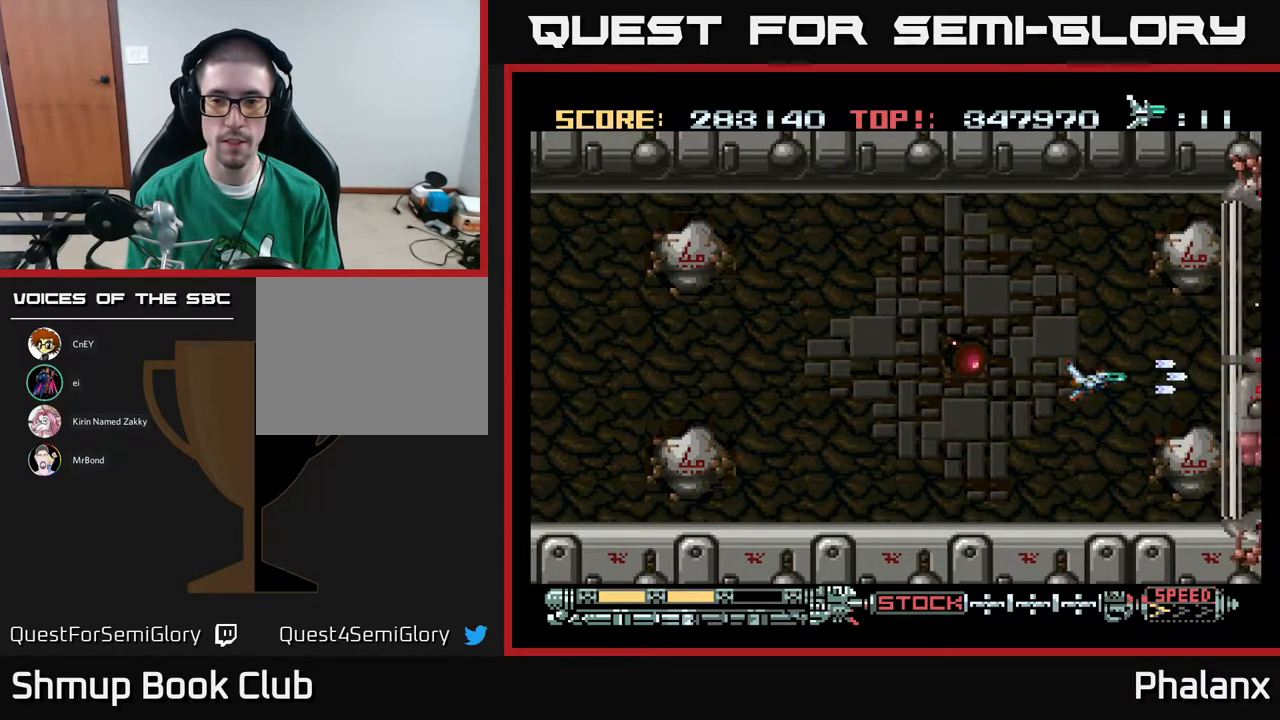
{"buttons": ["A"], "right_stick": "center", "events": [[133, "DPAD_DOWN", "up"], [283, "R2", "down"], [350, "DPAD_DOWN", "down"], [400, "R2", "up"], [500, "DPAD_DOWN", "up"]]}
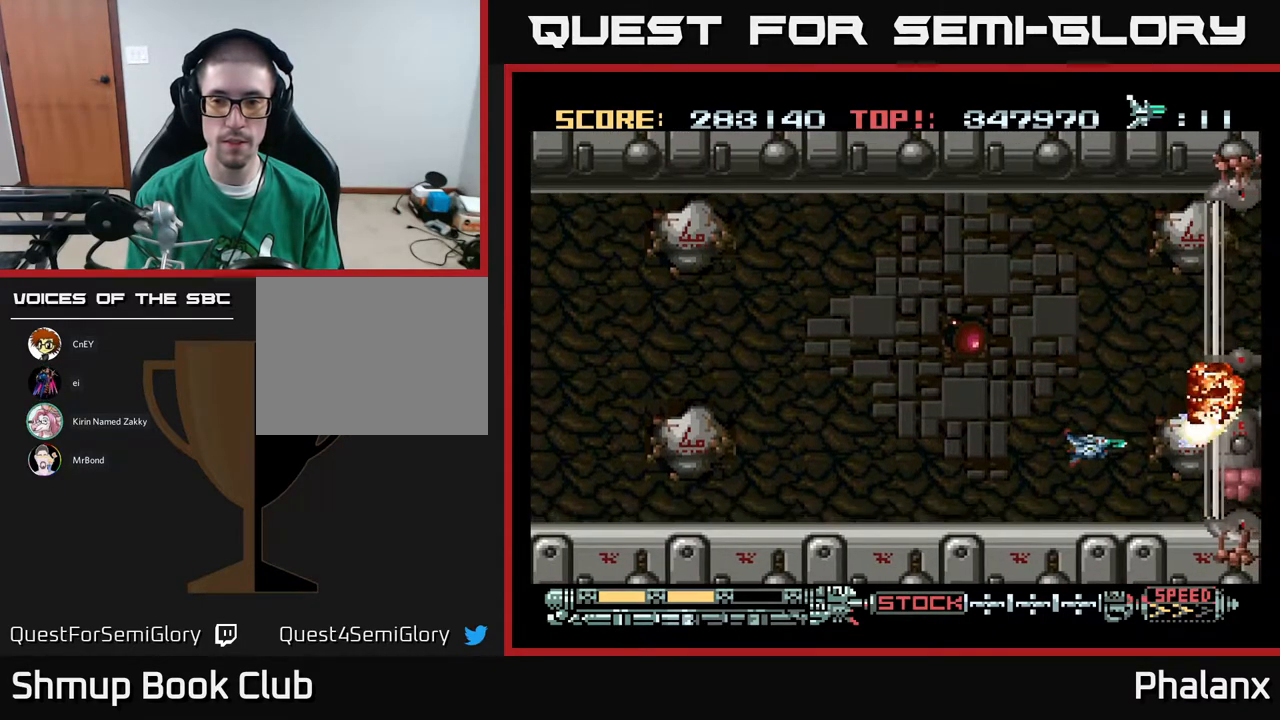
{"buttons": ["A"], "right_stick": "center", "events": []}
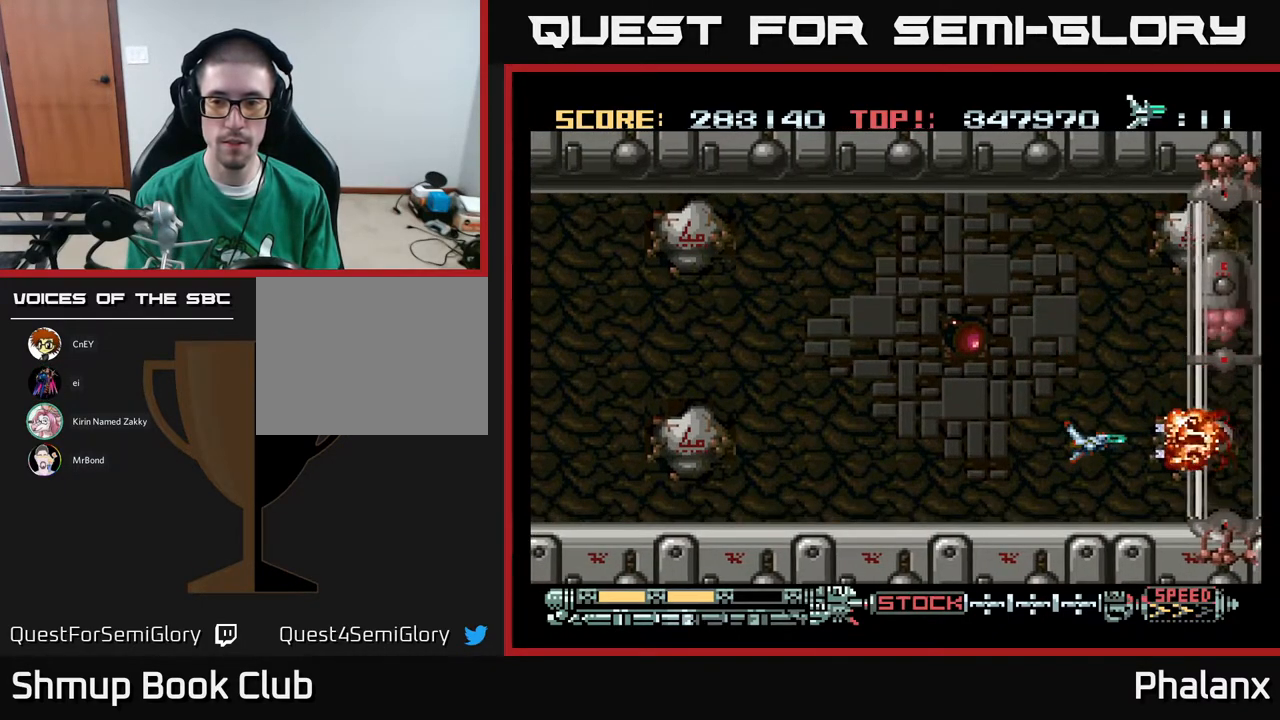
{"buttons": ["A", "DPAD_DOWN"], "right_stick": "center", "events": [[317, "DPAD_LEFT", "down"], [417, "DPAD_LEFT", "up"], [450, "DPAD_DOWN", "down"]]}
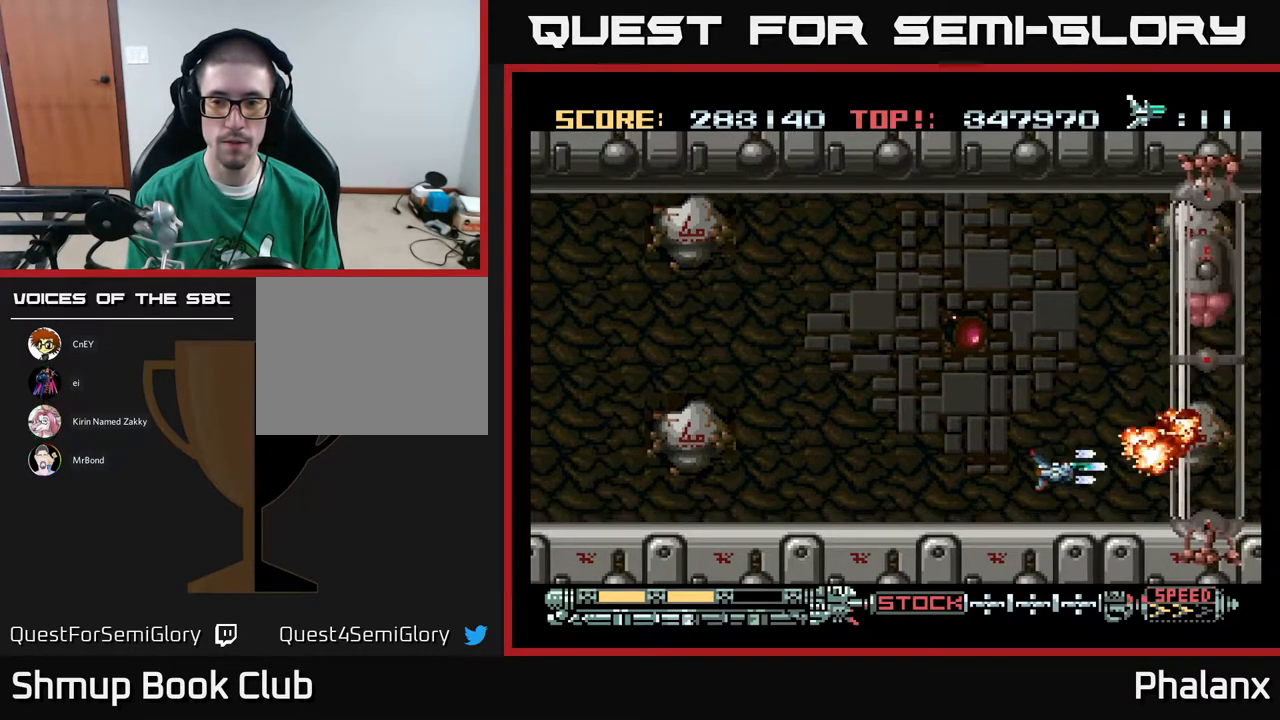
{"buttons": ["A"], "right_stick": "center", "events": [[17, "DPAD_LEFT", "down"], [33, "DPAD_DOWN", "up"], [183, "DPAD_LEFT", "up"]]}
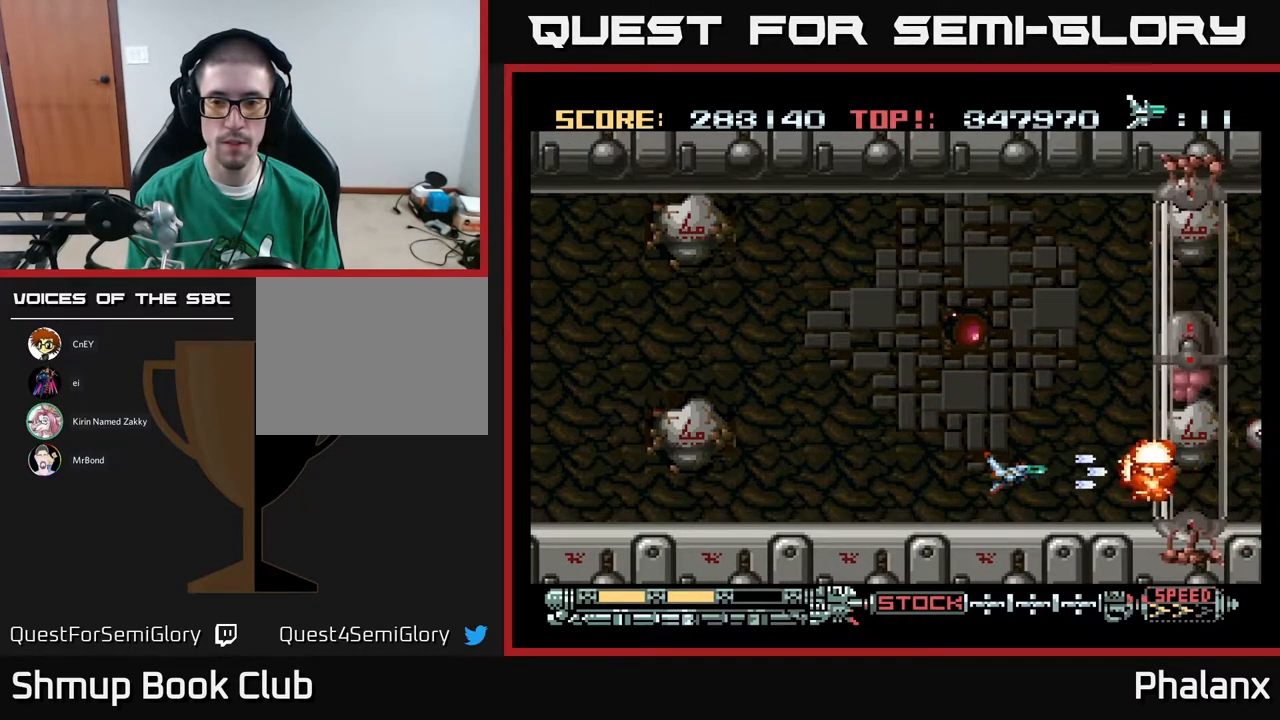
{"buttons": ["A"], "right_stick": "center", "events": []}
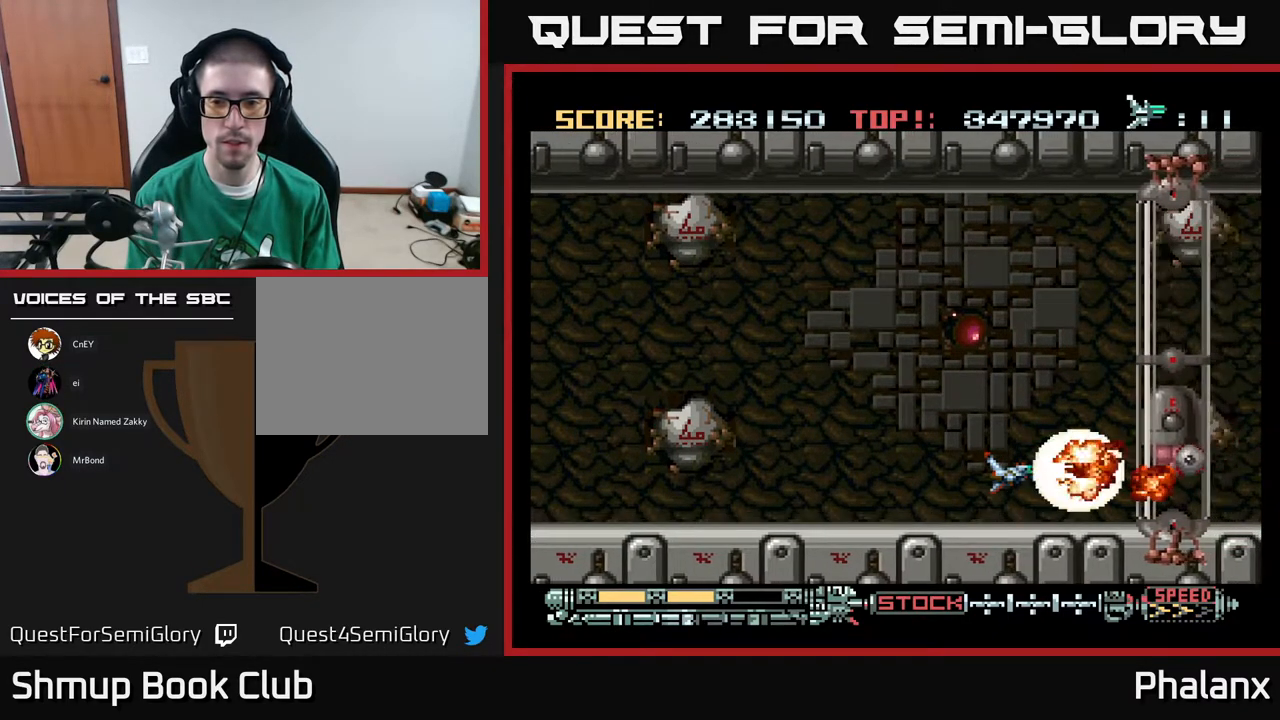
{"buttons": ["A", "DPAD_RIGHT"], "right_stick": "center", "events": [[133, "DPAD_LEFT", "down"], [300, "DPAD_LEFT", "up"], [483, "DPAD_RIGHT", "down"]]}
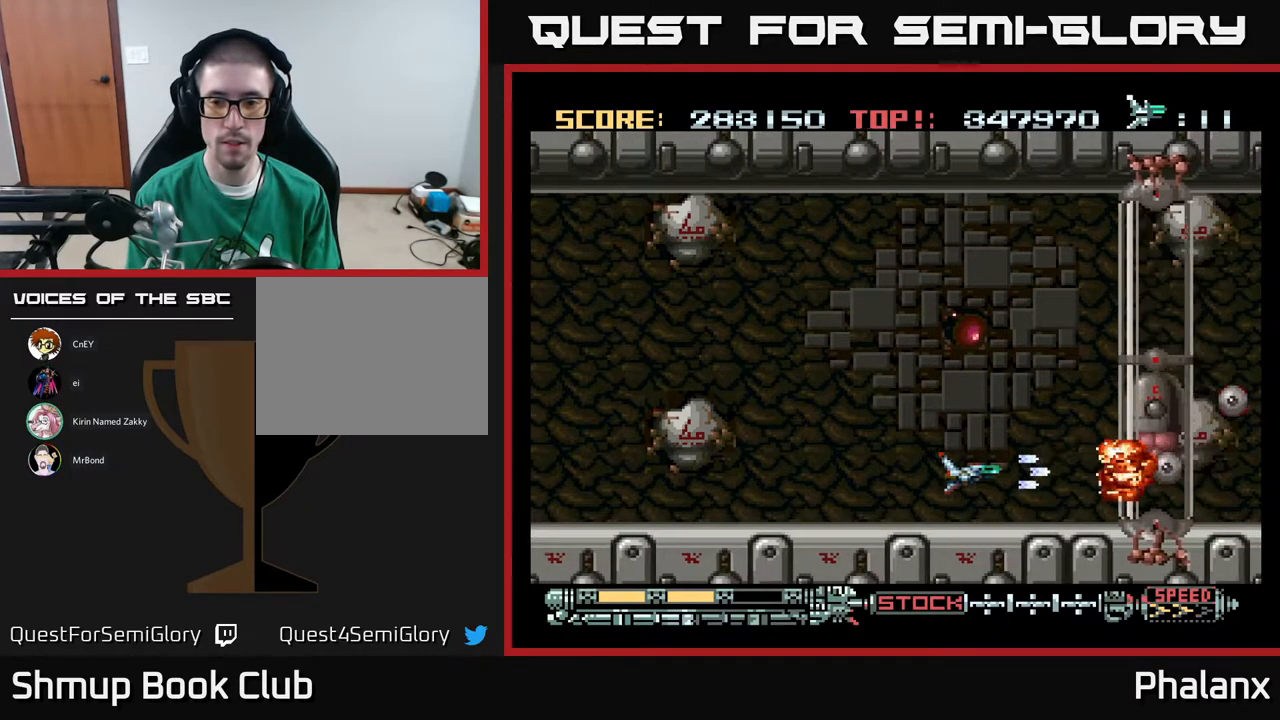
{"buttons": ["A"], "right_stick": "center", "events": [[117, "DPAD_RIGHT", "up"]]}
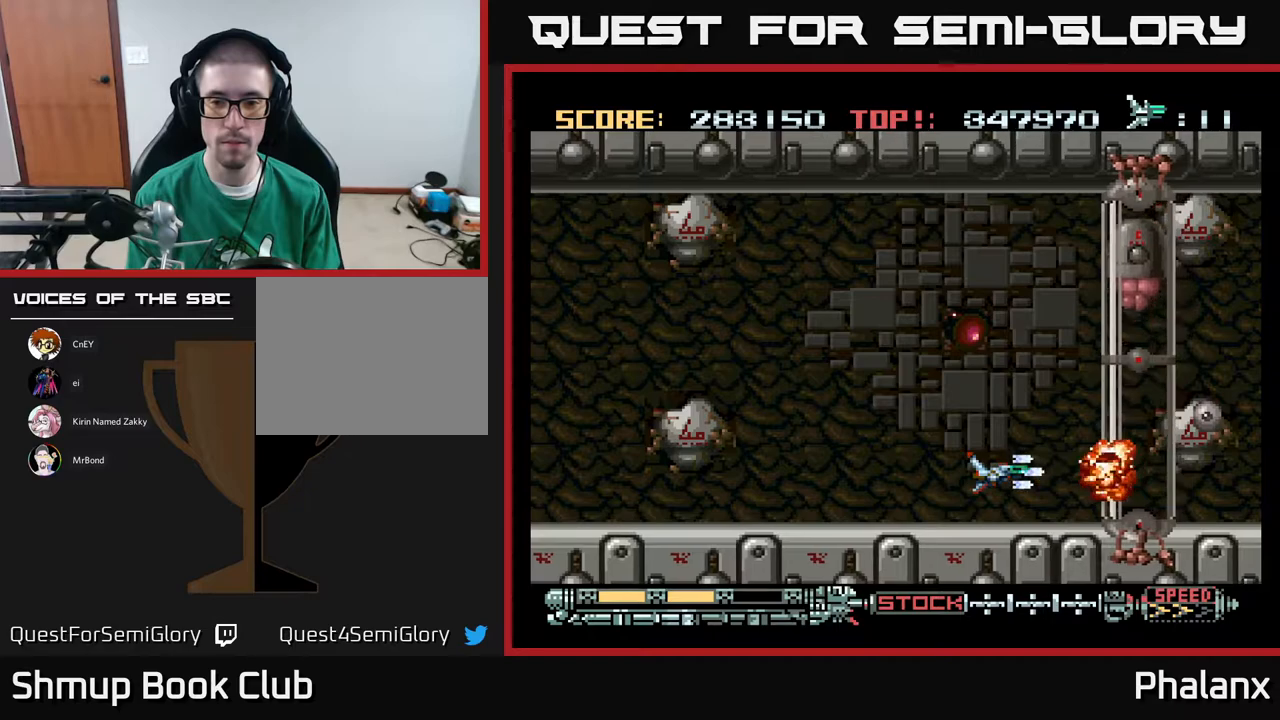
{"buttons": ["A", "DPAD_LEFT"], "right_stick": "center", "events": [[317, "DPAD_LEFT", "down"]]}
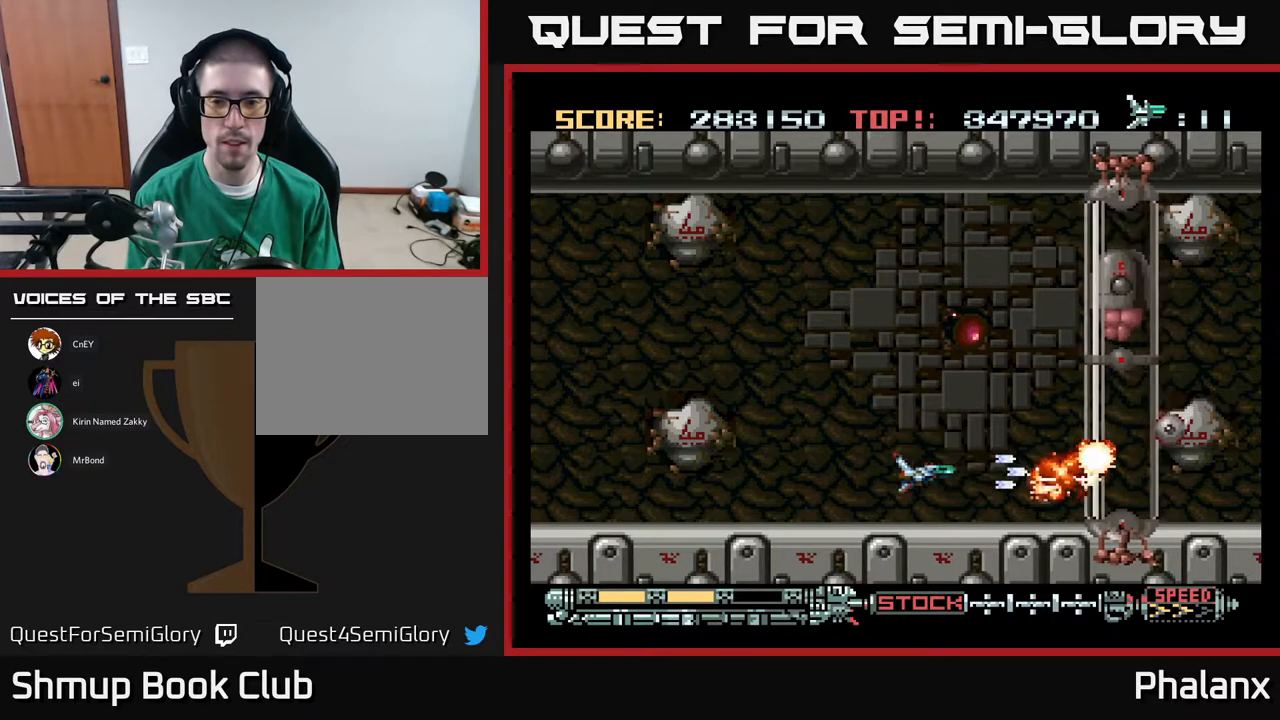
{"buttons": ["A"], "right_stick": "center", "events": [[67, "DPAD_LEFT", "up"]]}
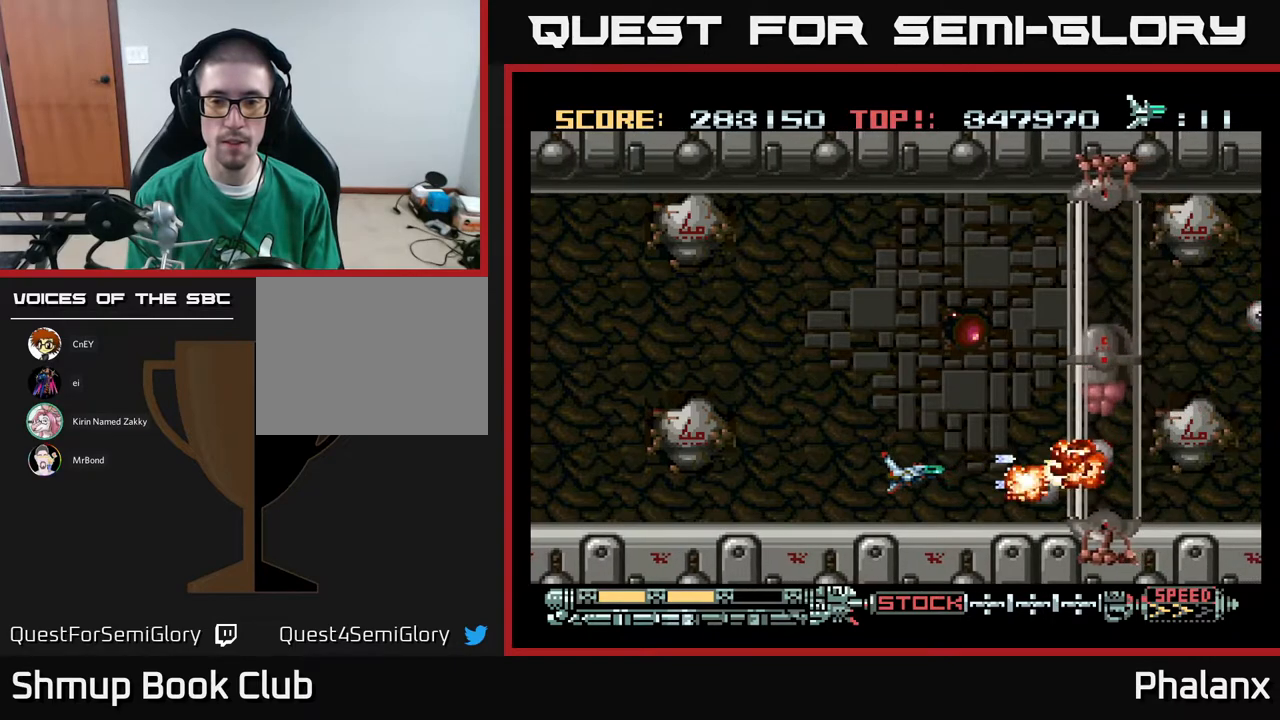
{"buttons": ["A"], "right_stick": "center", "events": [[367, "DPAD_LEFT", "down"], [467, "DPAD_LEFT", "up"]]}
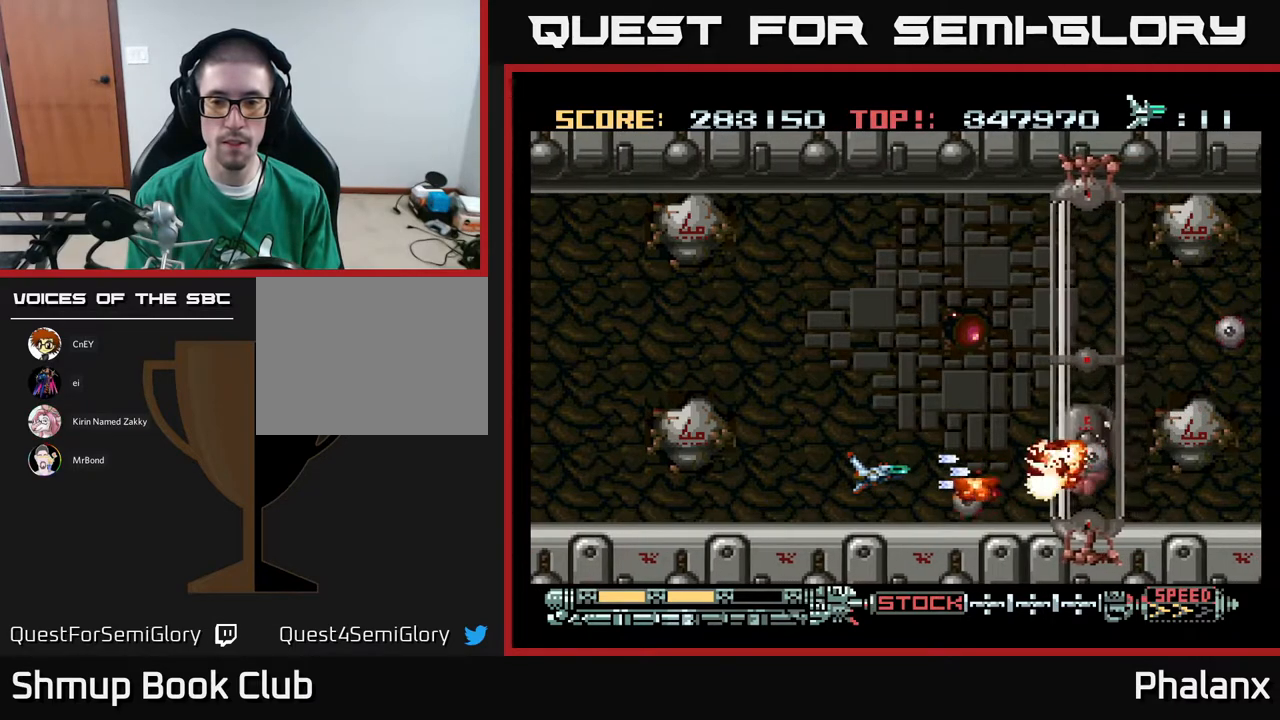
{"buttons": ["A"], "right_stick": "center", "events": [[317, "DPAD_LEFT", "down"], [467, "DPAD_LEFT", "up"]]}
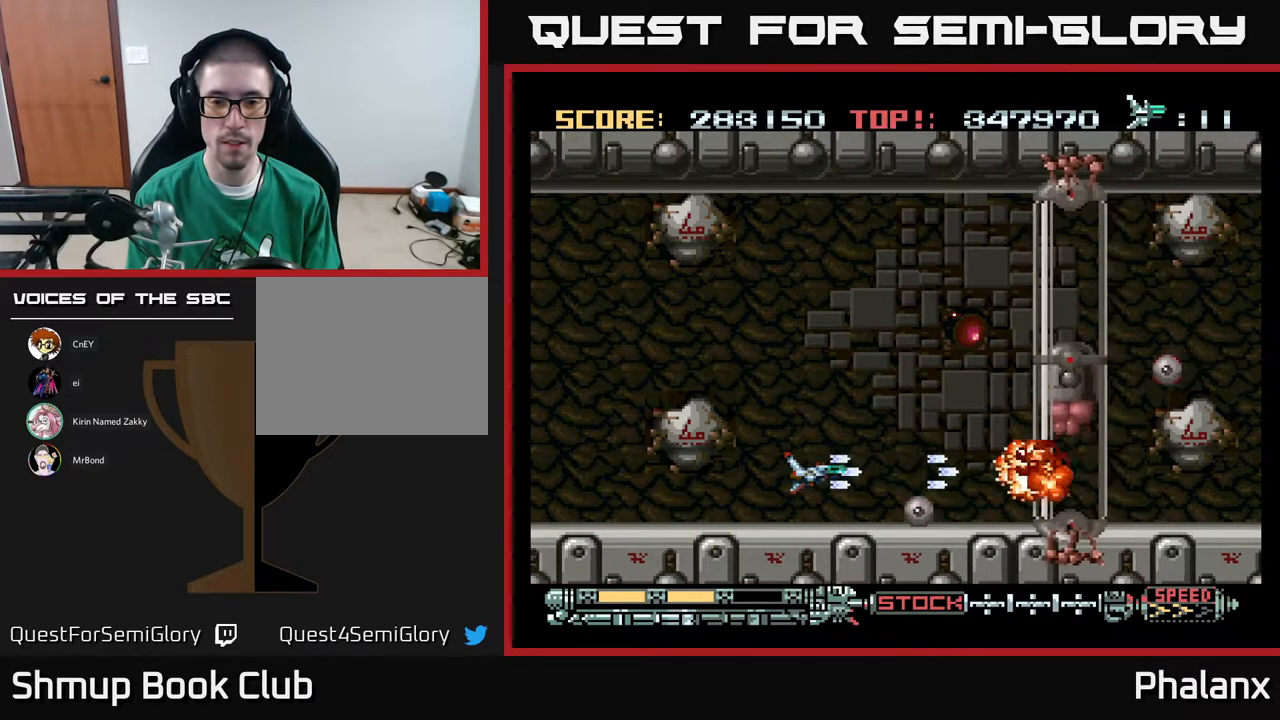
{"buttons": ["A"], "right_stick": "center", "events": []}
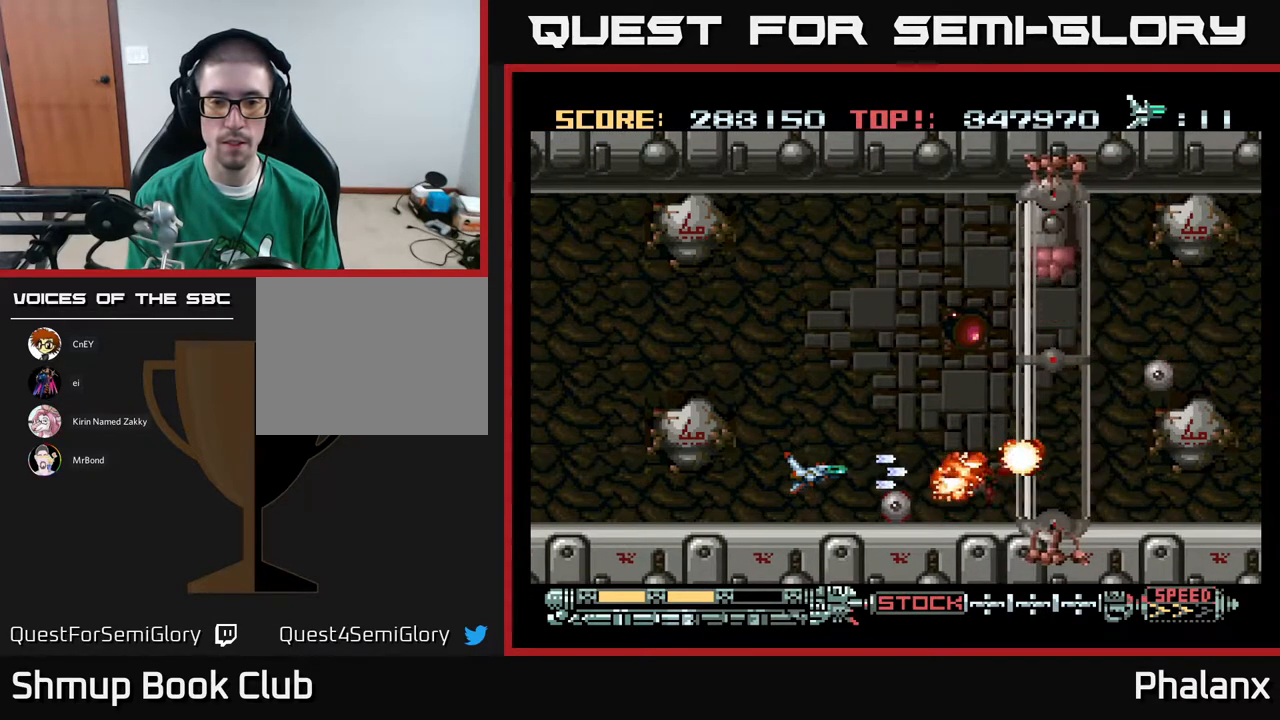
{"buttons": ["A", "DPAD_DOWN"], "right_stick": "center", "events": [[150, "DPAD_LEFT", "down"], [367, "DPAD_LEFT", "up"], [450, "DPAD_DOWN", "down"]]}
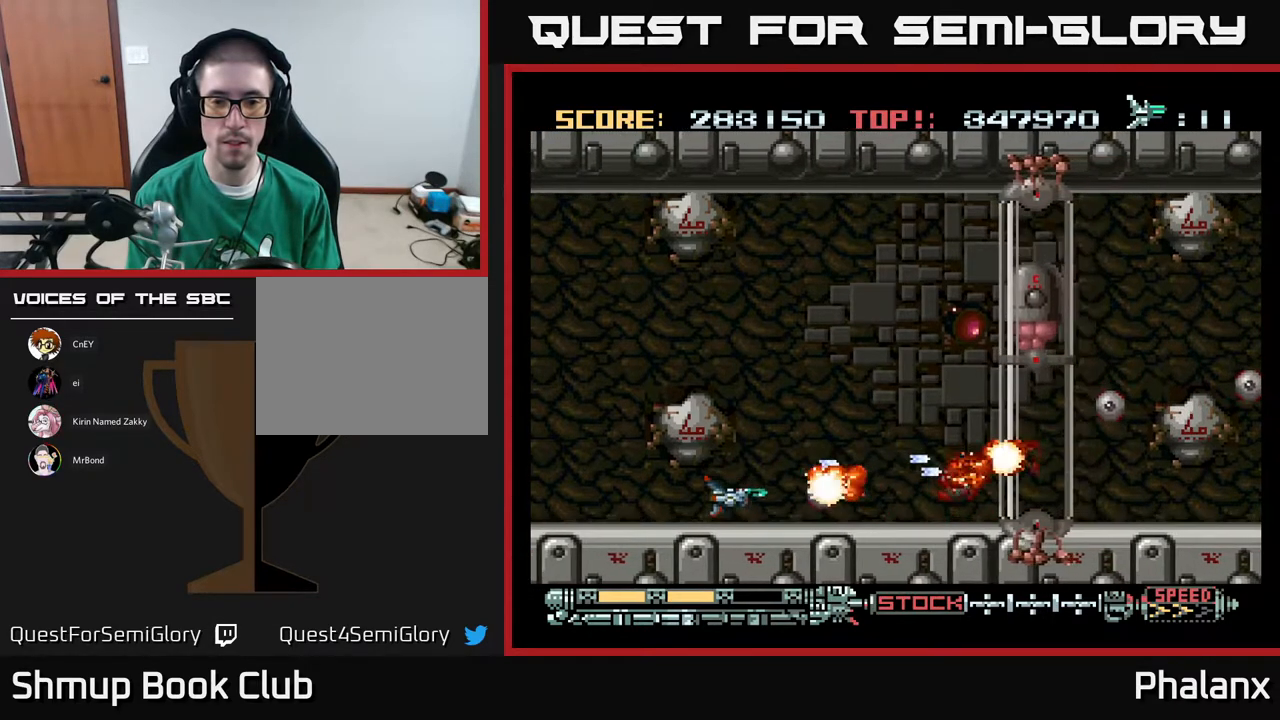
{"buttons": ["A"], "right_stick": "center", "events": [[17, "DPAD_DOWN", "up"], [267, "DPAD_LEFT", "down"], [433, "DPAD_LEFT", "up"]]}
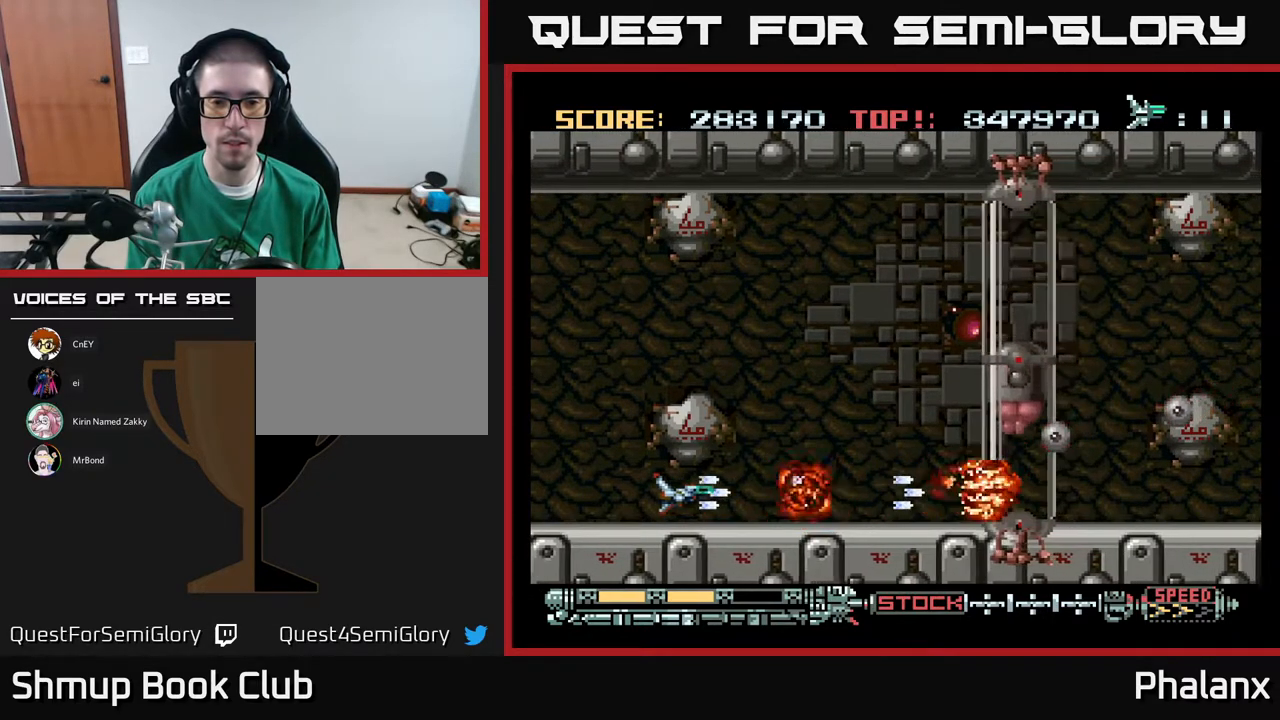
{"buttons": ["A", "DPAD_RIGHT"], "right_stick": "center", "events": [[83, "DPAD_RIGHT", "down"], [367, "DPAD_UP", "down"], [483, "DPAD_UP", "up"]]}
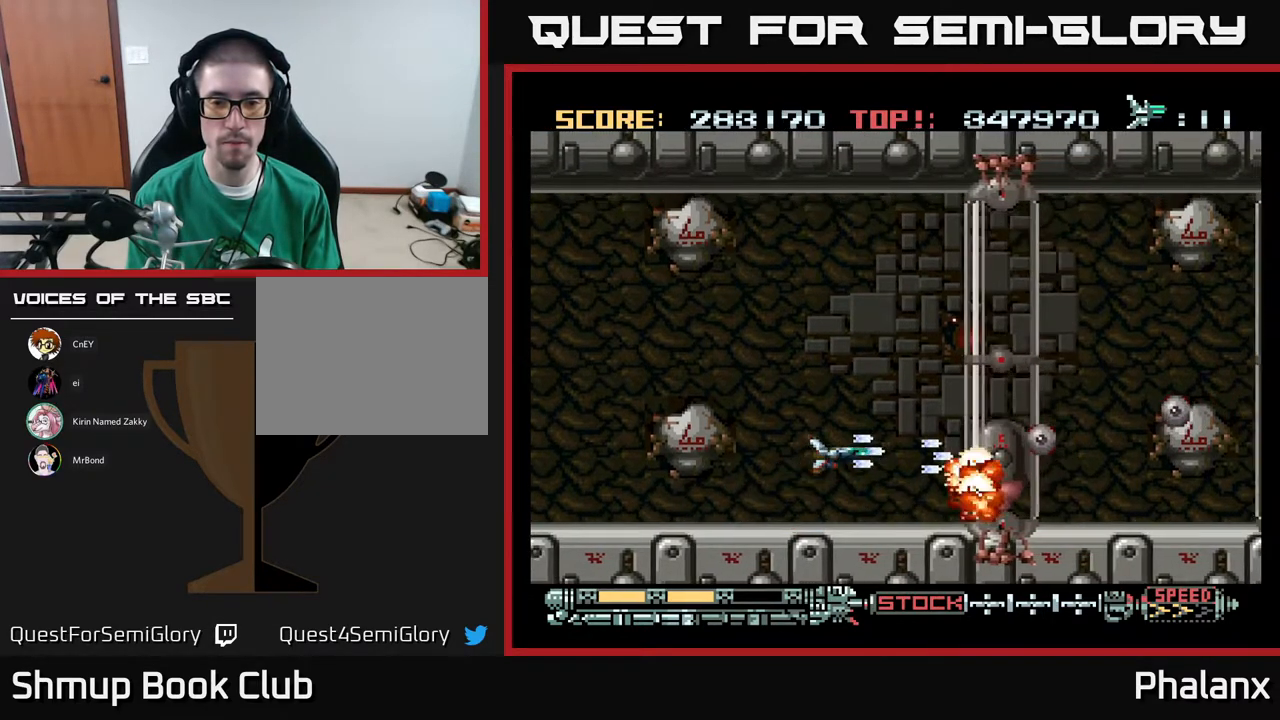
{"buttons": ["A"], "right_stick": "center", "events": [[83, "DPAD_RIGHT", "up"]]}
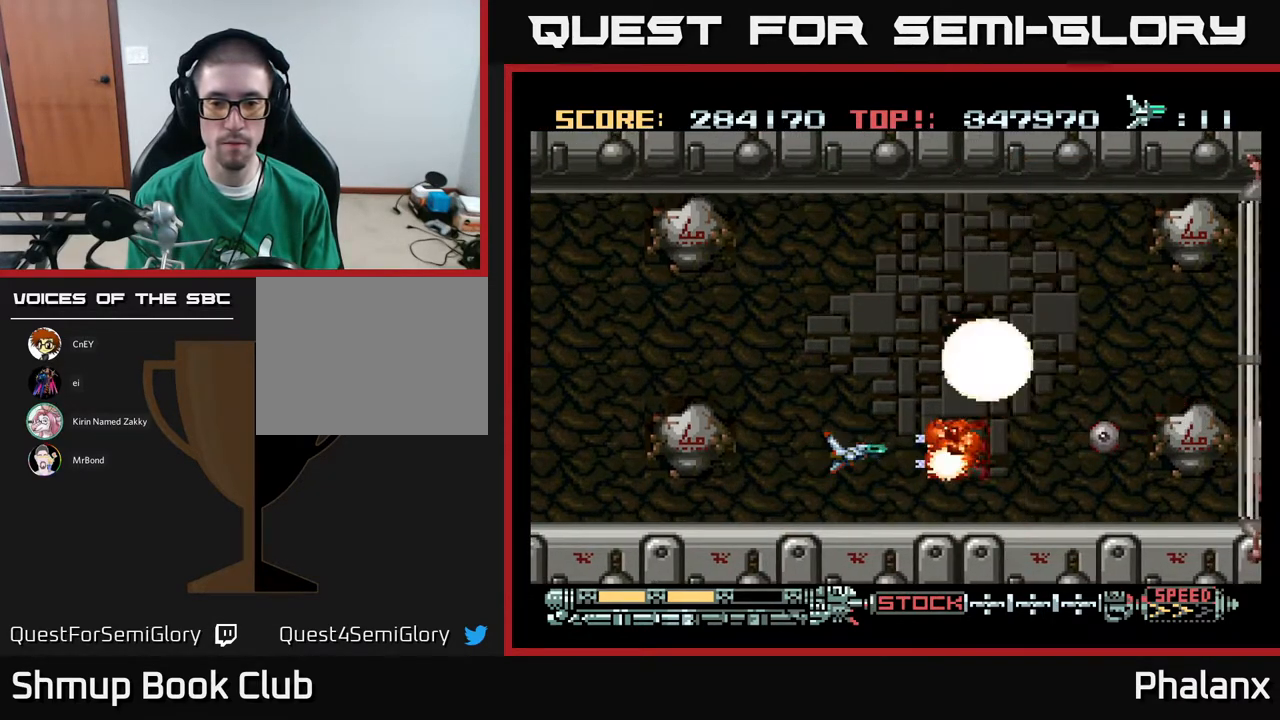
{"buttons": ["A", "DPAD_LEFT"], "right_stick": "center", "events": [[400, "DPAD_LEFT", "down"]]}
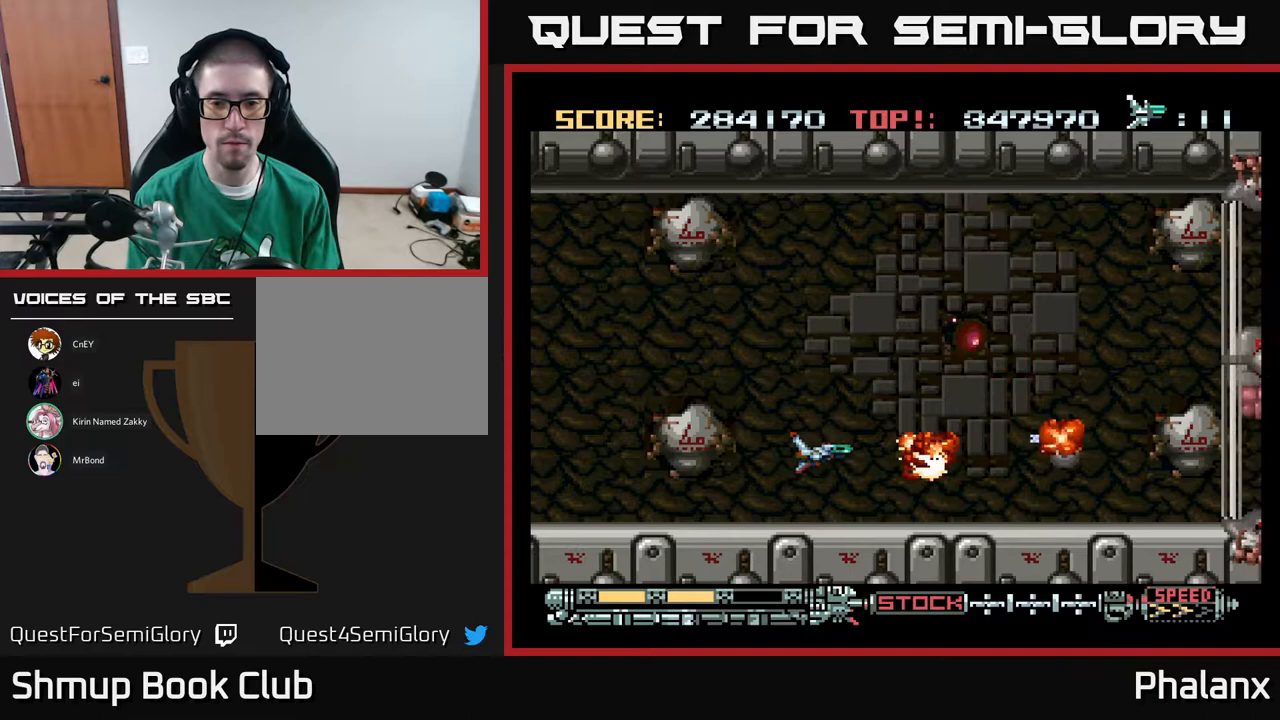
{"buttons": ["A"], "right_stick": "center", "events": [[100, "DPAD_LEFT", "up"]]}
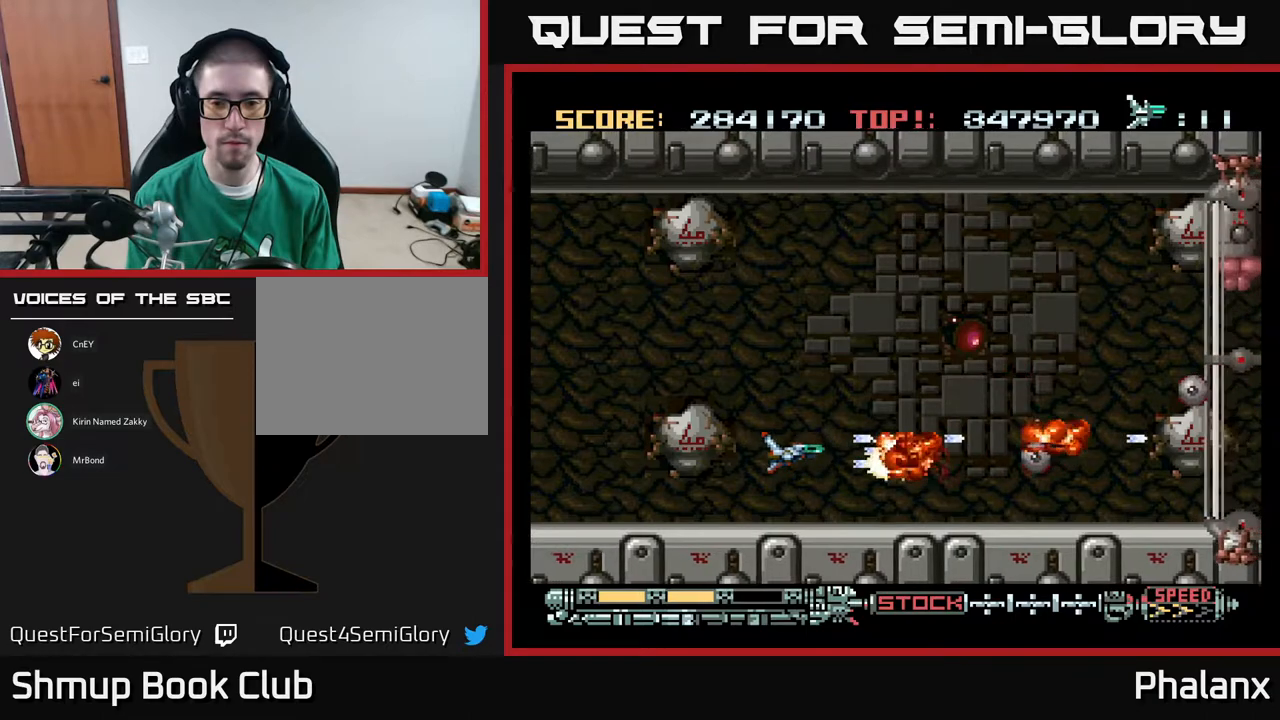
{"buttons": ["A"], "right_stick": "center", "events": [[83, "DPAD_LEFT", "down"], [283, "DPAD_LEFT", "up"]]}
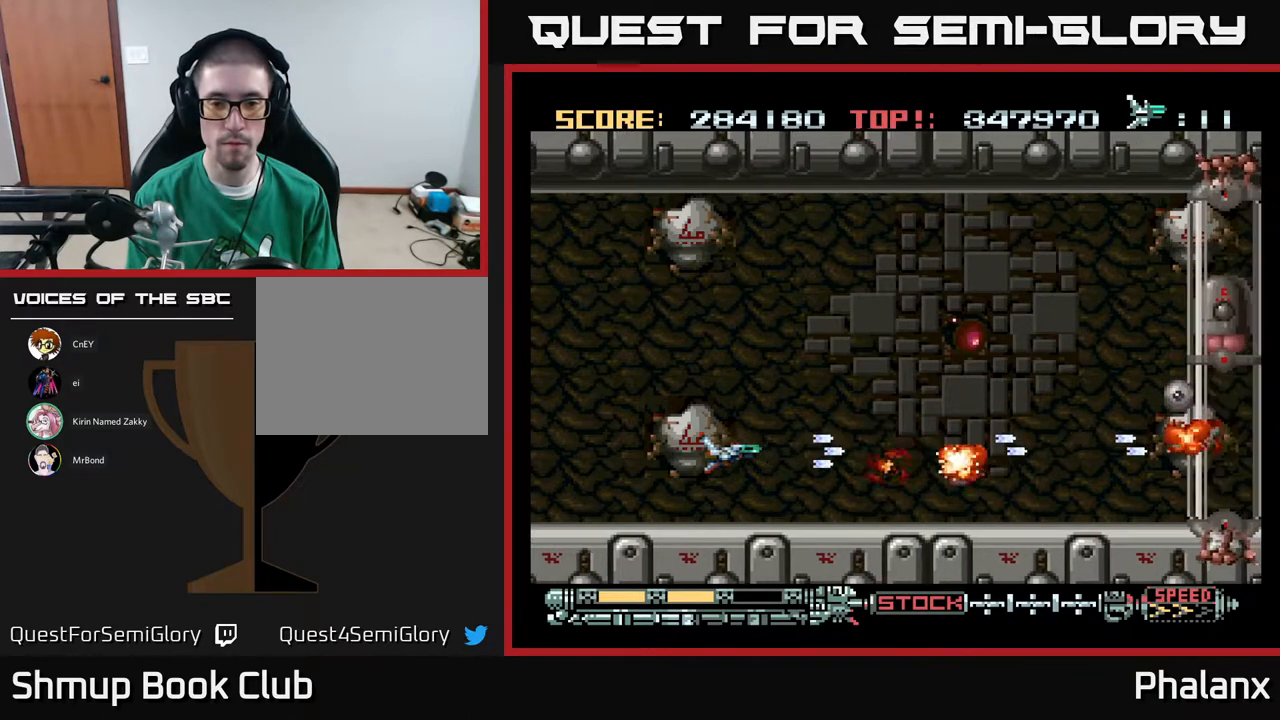
{"buttons": ["A"], "right_stick": "center", "events": [[50, "DPAD_DOWN", "down"], [100, "DPAD_DOWN", "up"]]}
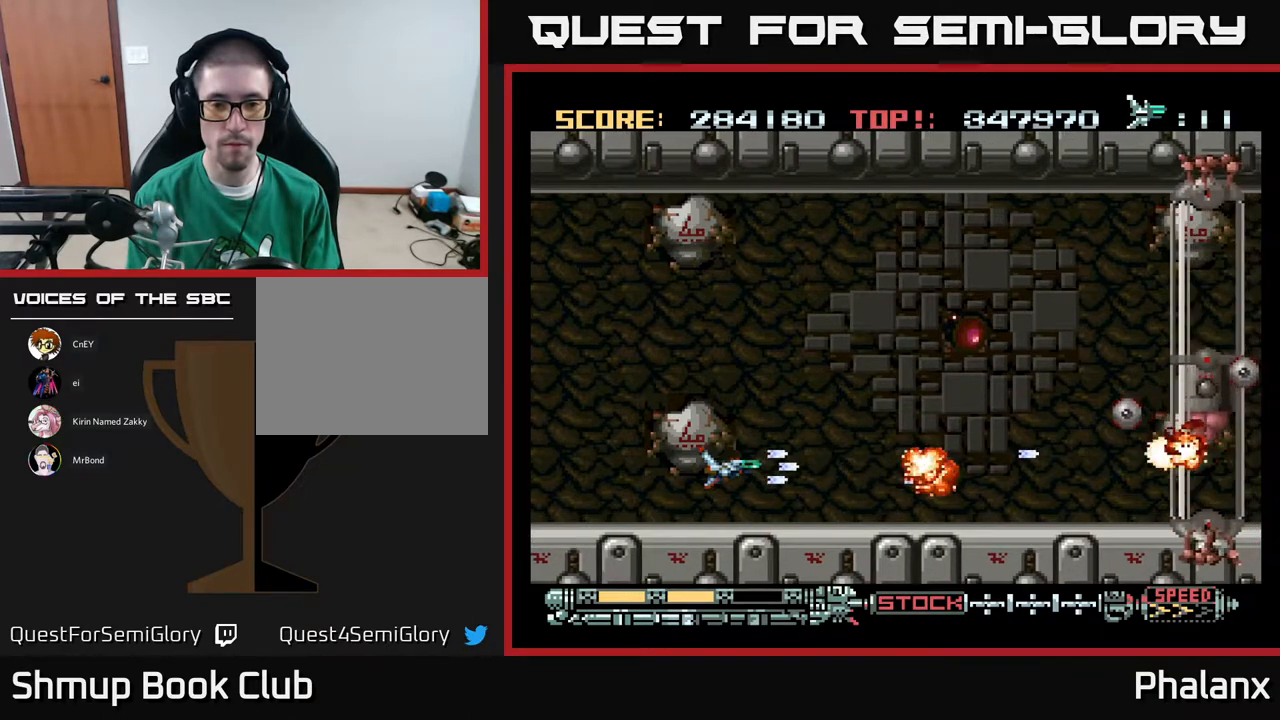
{"buttons": ["A"], "right_stick": "center", "events": [[83, "DPAD_DOWN", "down"], [117, "DPAD_DOWN", "up"]]}
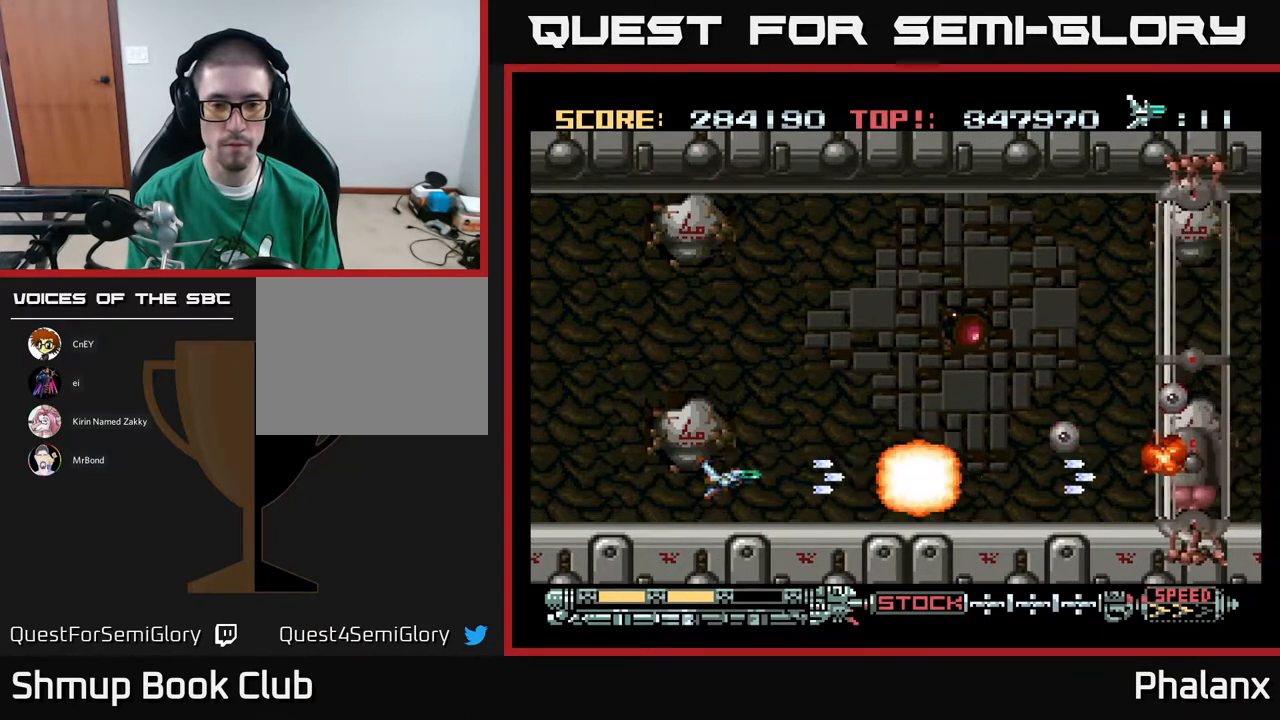
{"buttons": ["A", "DPAD_RIGHT"], "right_stick": "center", "events": [[100, "DPAD_RIGHT", "down"], [200, "DPAD_UP", "down"], [283, "DPAD_UP", "up"]]}
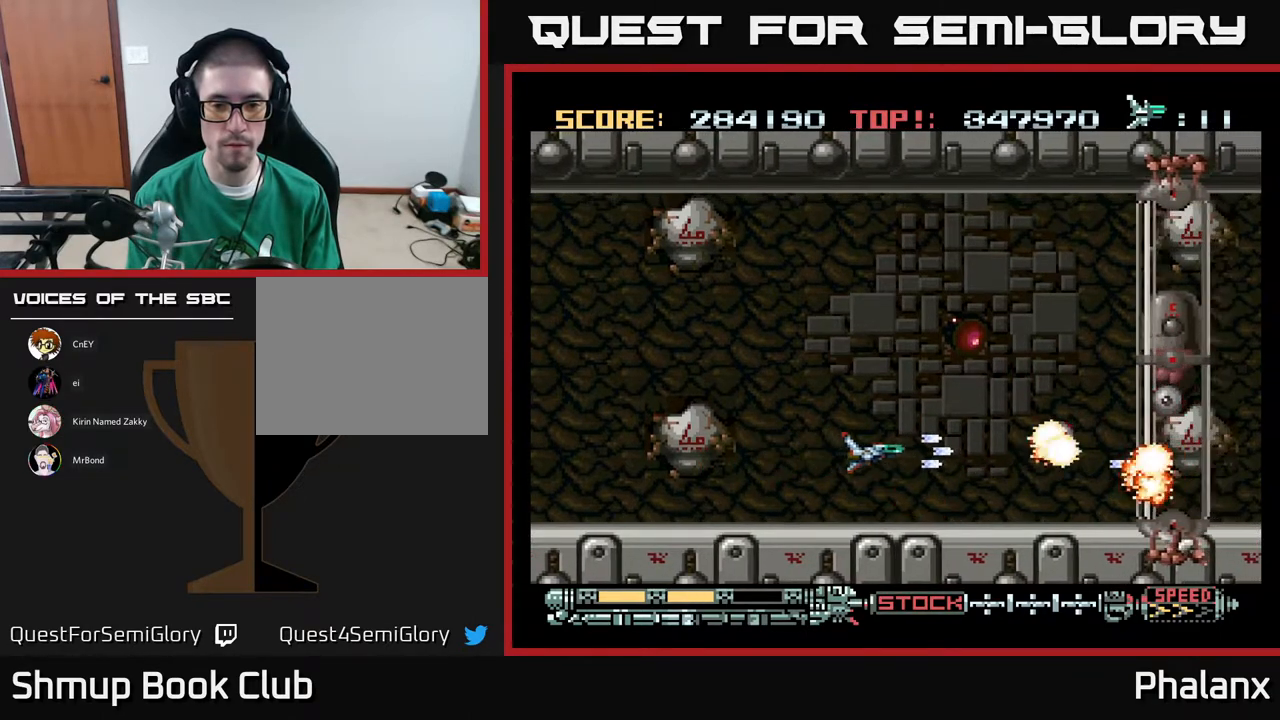
{"buttons": ["A"], "right_stick": "center", "events": [[100, "DPAD_RIGHT", "up"], [317, "DPAD_UP", "down"], [367, "DPAD_UP", "up"]]}
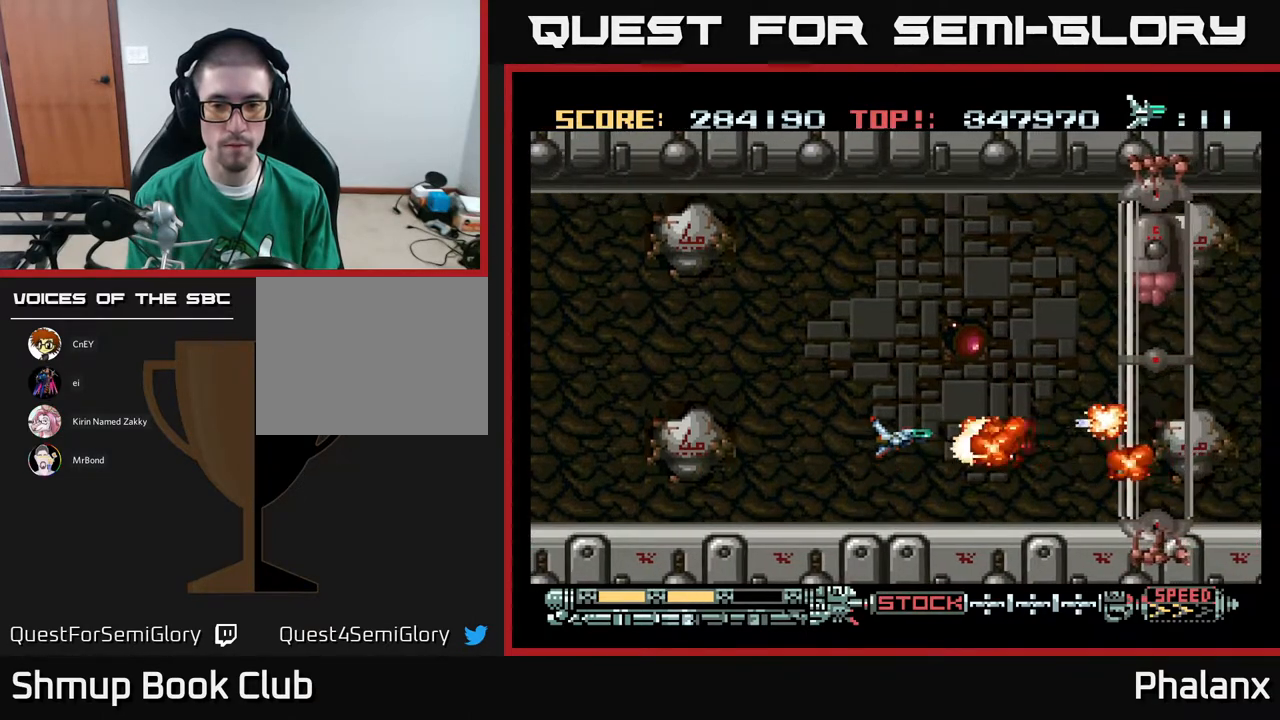
{"buttons": ["A", "DPAD_LEFT"], "right_stick": "center", "events": [[33, "DPAD_LEFT", "down"], [183, "DPAD_DOWN", "down"], [217, "DPAD_LEFT", "up"], [233, "DPAD_DOWN", "up"], [417, "DPAD_LEFT", "down"]]}
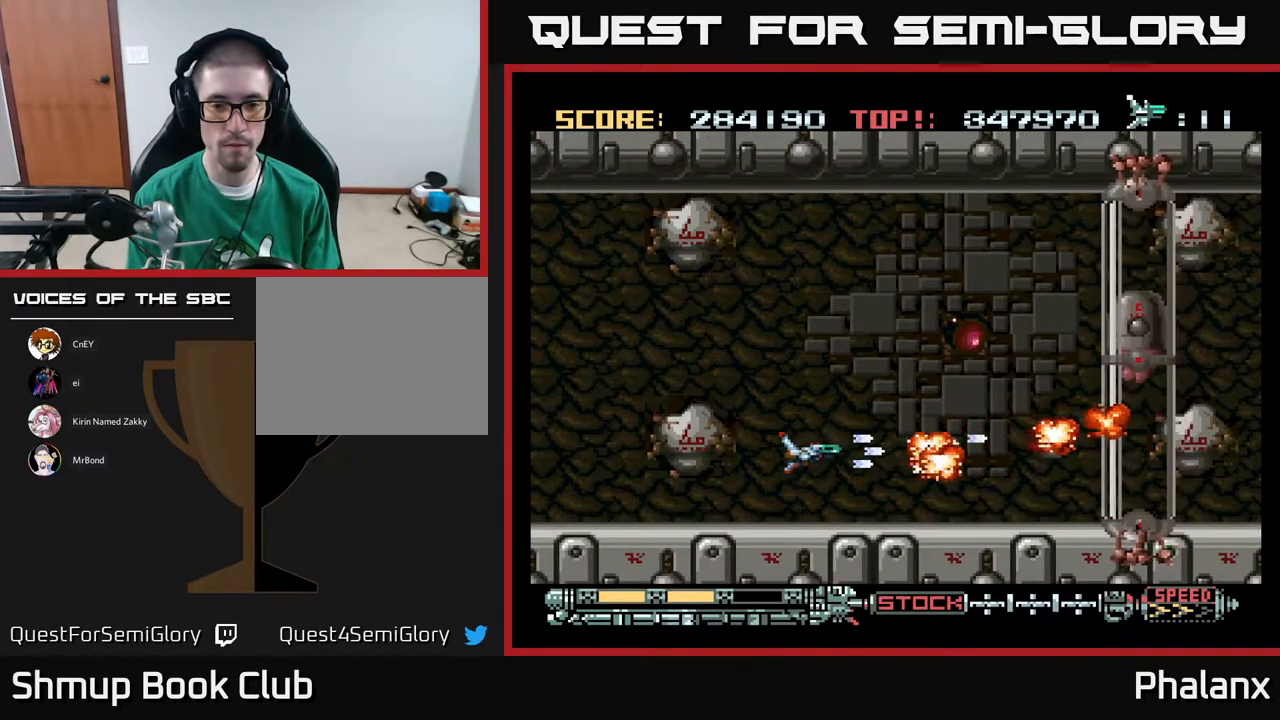
{"buttons": ["A"], "right_stick": "center", "events": [[17, "DPAD_LEFT", "up"]]}